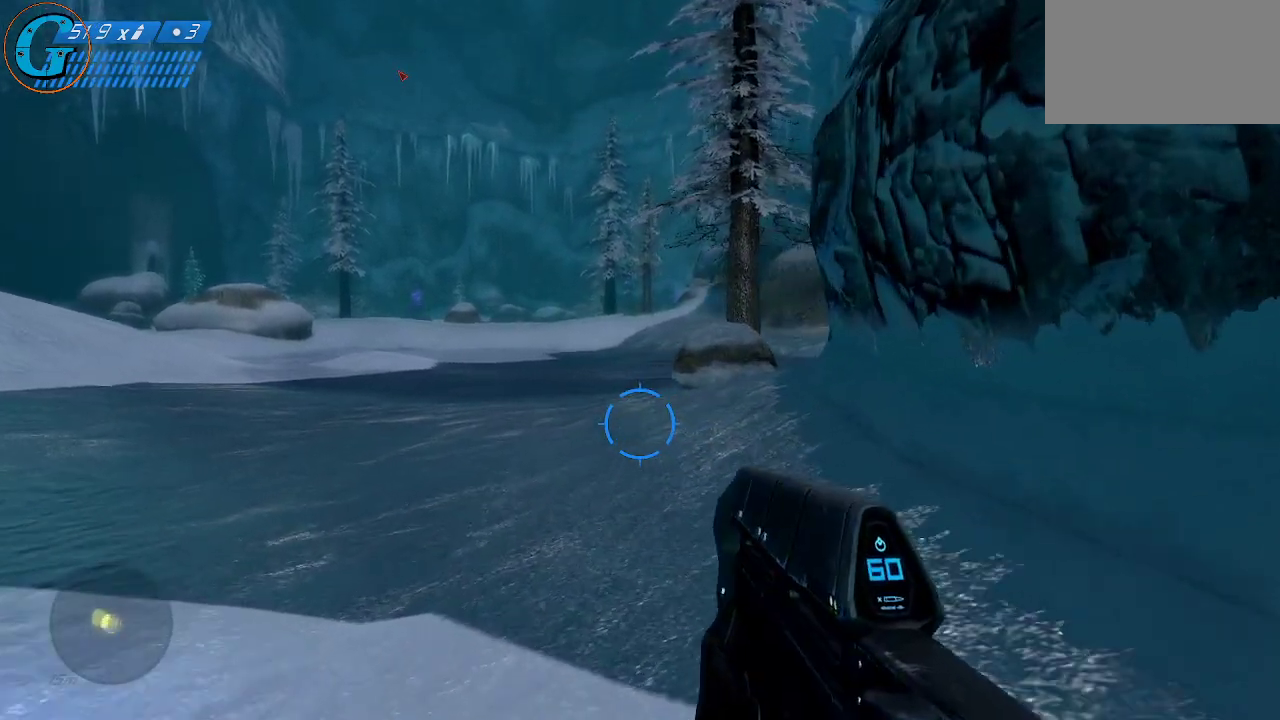
Gameplay with keyboard and mouse; each line is a JSON object with the keys and mouse buttons held at the frame after it. "events" lists presses ("down") and releases ("up") of "1", "2", "3", "4", "5", "a", "alt", "c", "caps_lock", "ctrl", "d", "e", "f", "g", "q", "r", "s", "shift", "space", "t", "tab", "v", "w", "x", "z", "mouse_left", "mouse_wheel" and "mouse_right" between this image and that frame as [ms after this image, input, new state], when the widget could be followed in between. "mouse_left", "mouse_wheel", "mouse_right" = the "left", "wheel", "right" buttons of the "mouse" list. No other keys are recorded. "wheel" means that the mouse wheel is clicked or scrolled. "mouse_move" is the direction in which the mouse moves at that frame (one of eight, or "still"), when it could be read.
{"keys": ["w"], "mouse": [], "mouse_move": "still", "events": []}
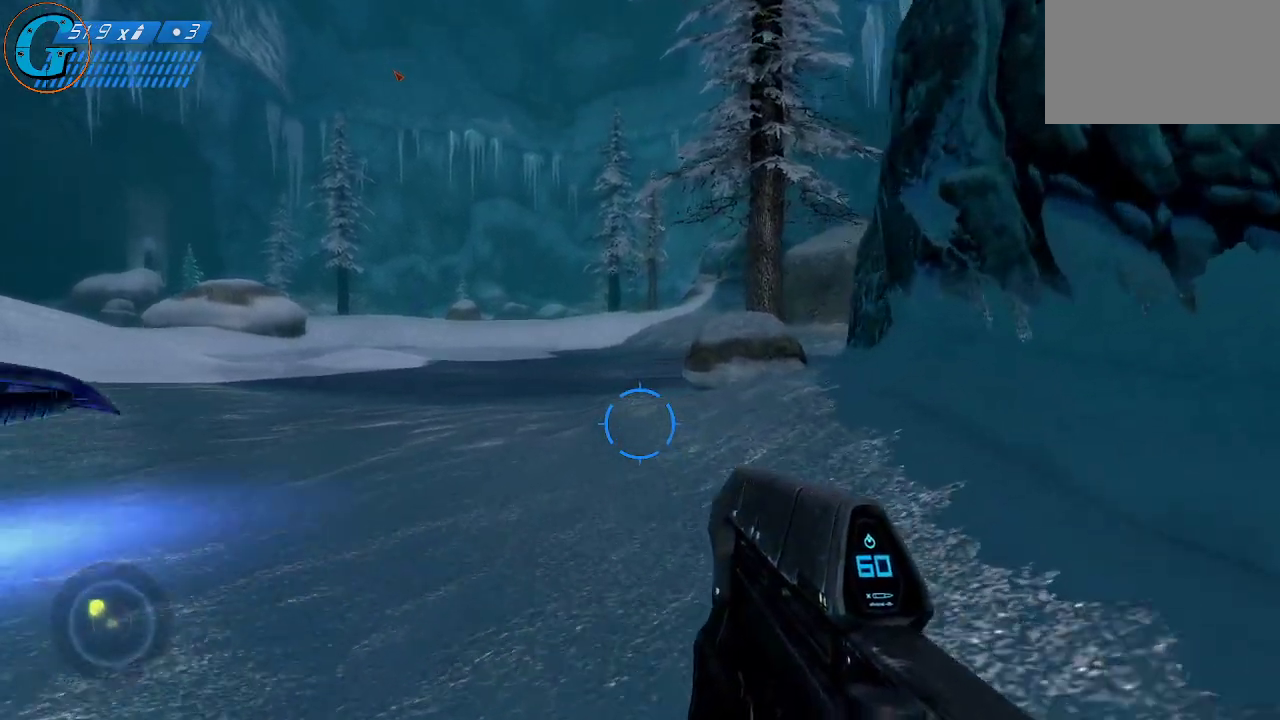
{"keys": ["d", "w"], "mouse": [], "mouse_move": "left", "events": [[283, "d", "down"]]}
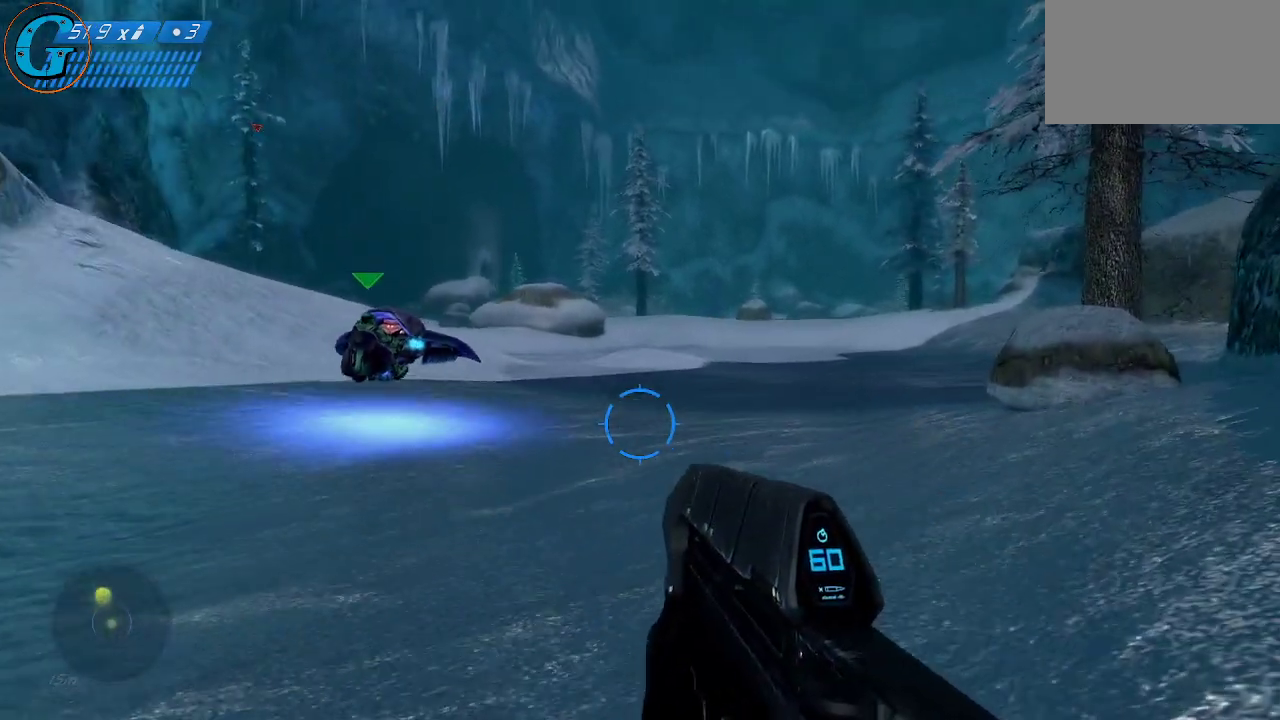
{"keys": ["d", "w"], "mouse": [], "mouse_move": "right", "events": []}
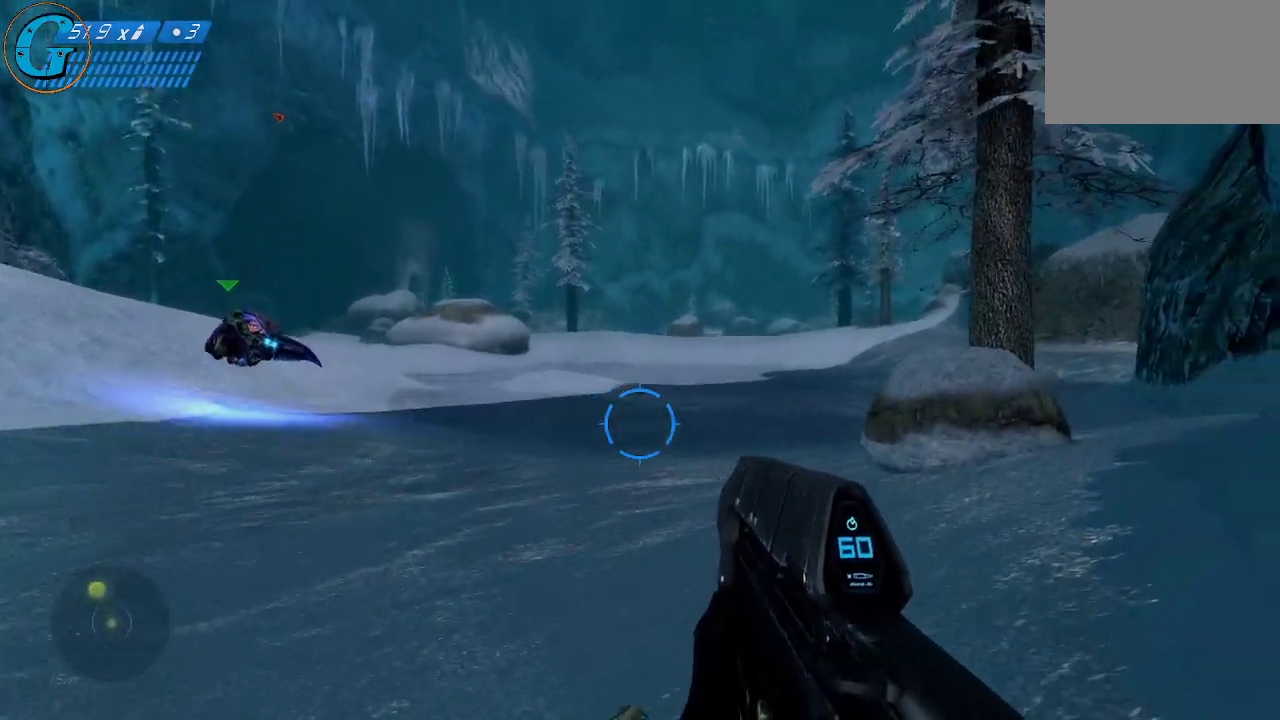
{"keys": ["w"], "mouse": [], "mouse_move": "still", "events": [[83, "d", "up"]]}
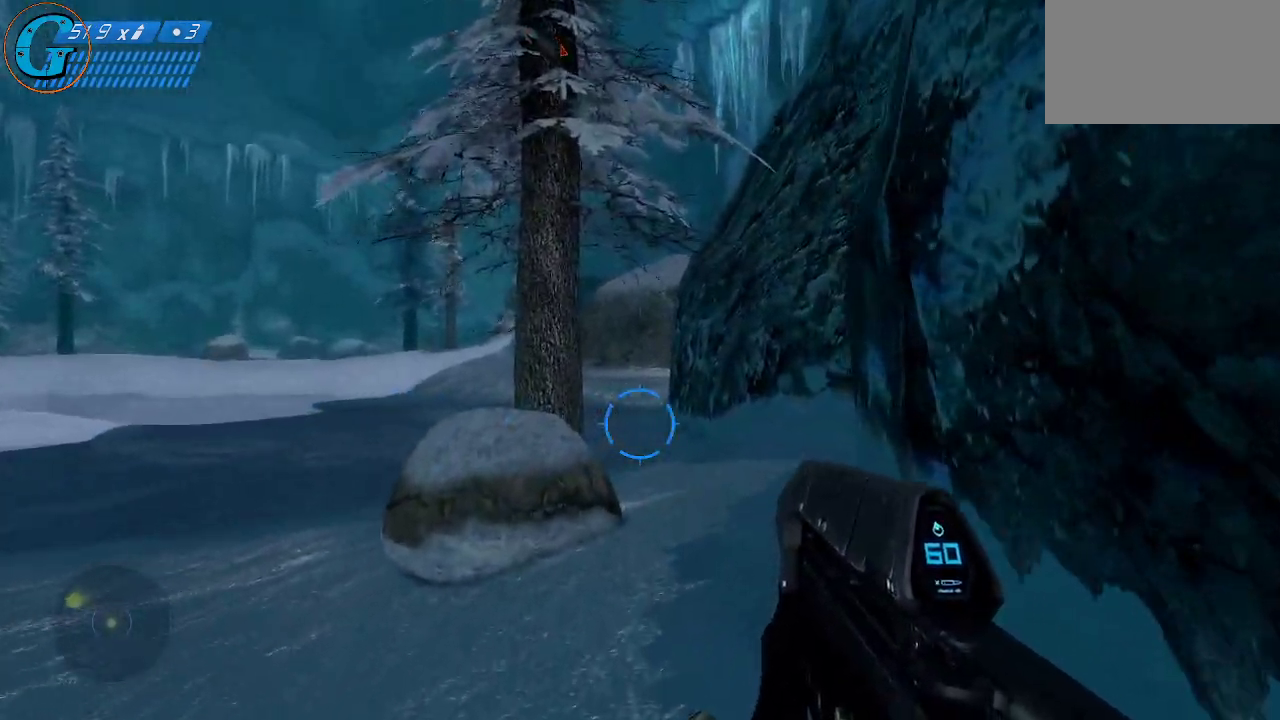
{"keys": ["w"], "mouse": [], "mouse_move": "left", "events": []}
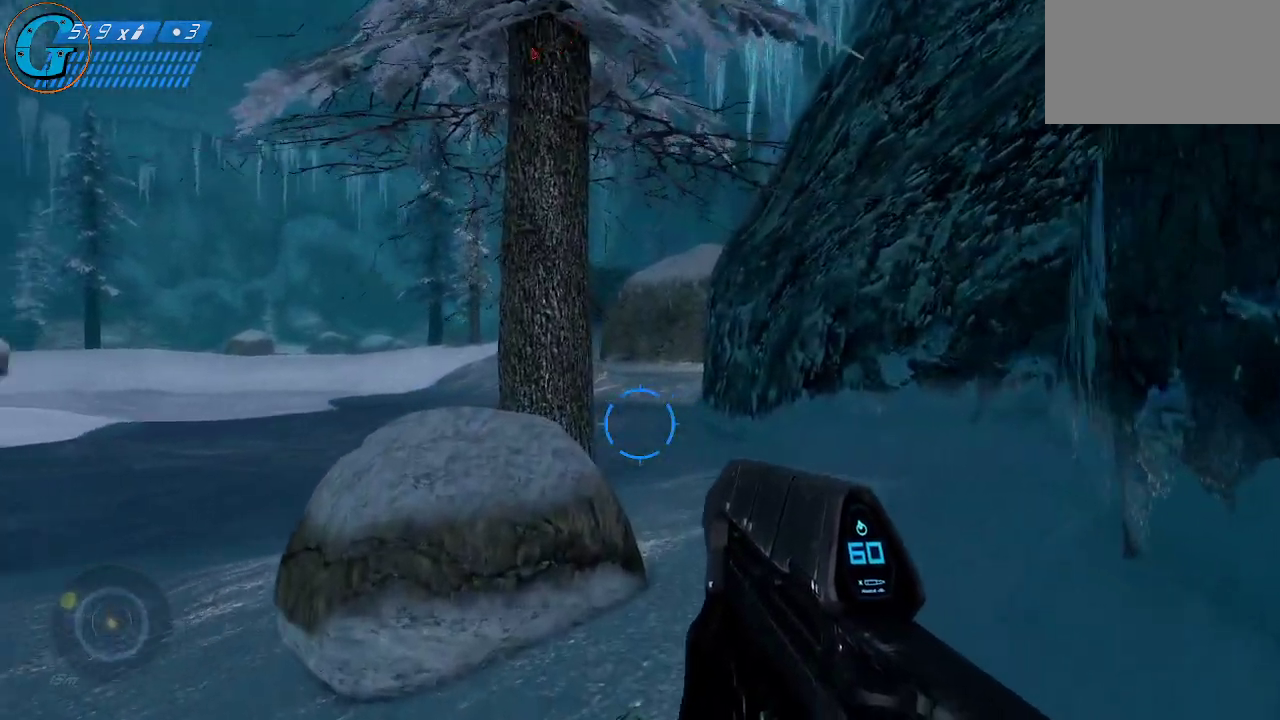
{"keys": ["d", "w"], "mouse": [], "mouse_move": "still", "events": [[16, "d", "down"]]}
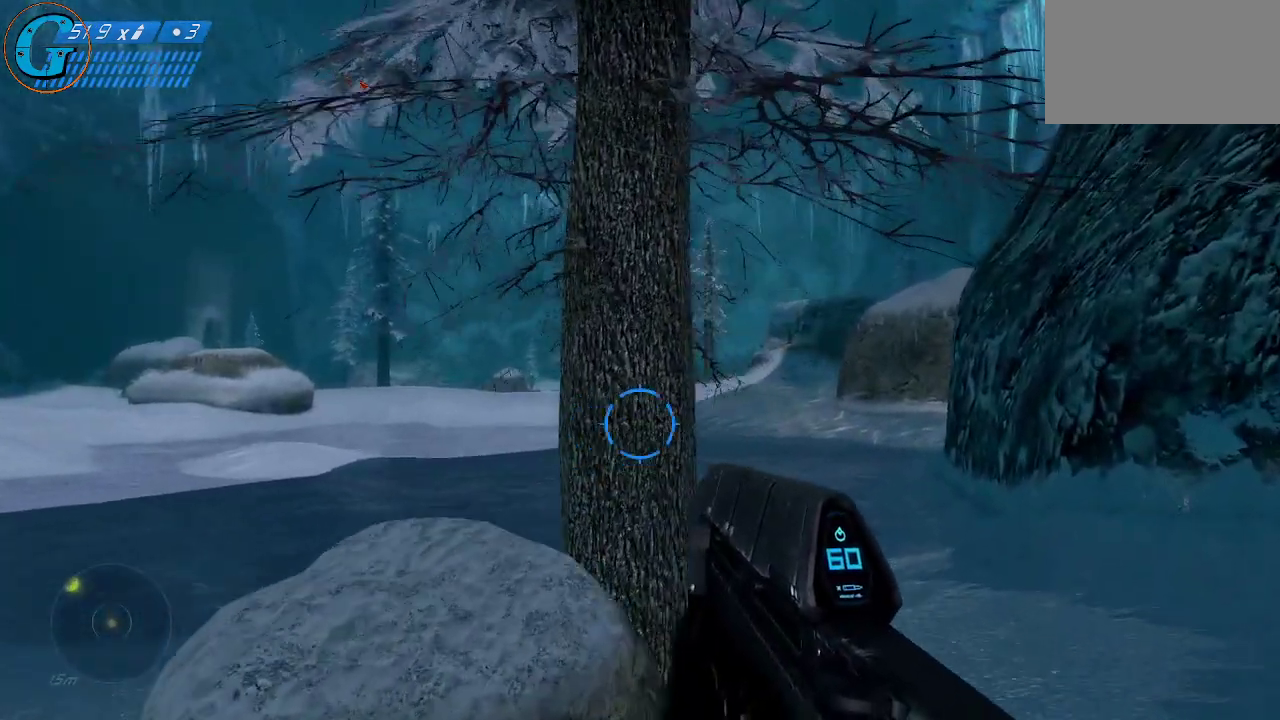
{"keys": ["d", "w"], "mouse": [], "mouse_move": "left", "events": []}
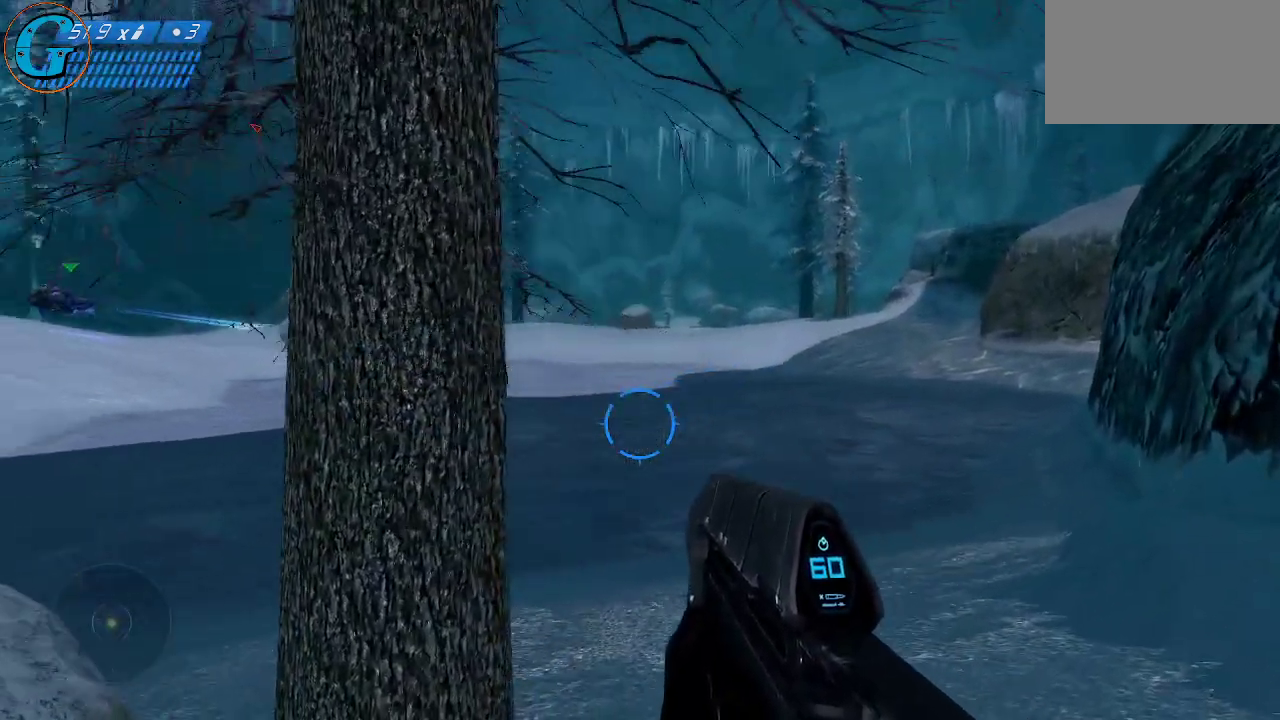
{"keys": ["d", "w"], "mouse": [], "mouse_move": "left", "events": []}
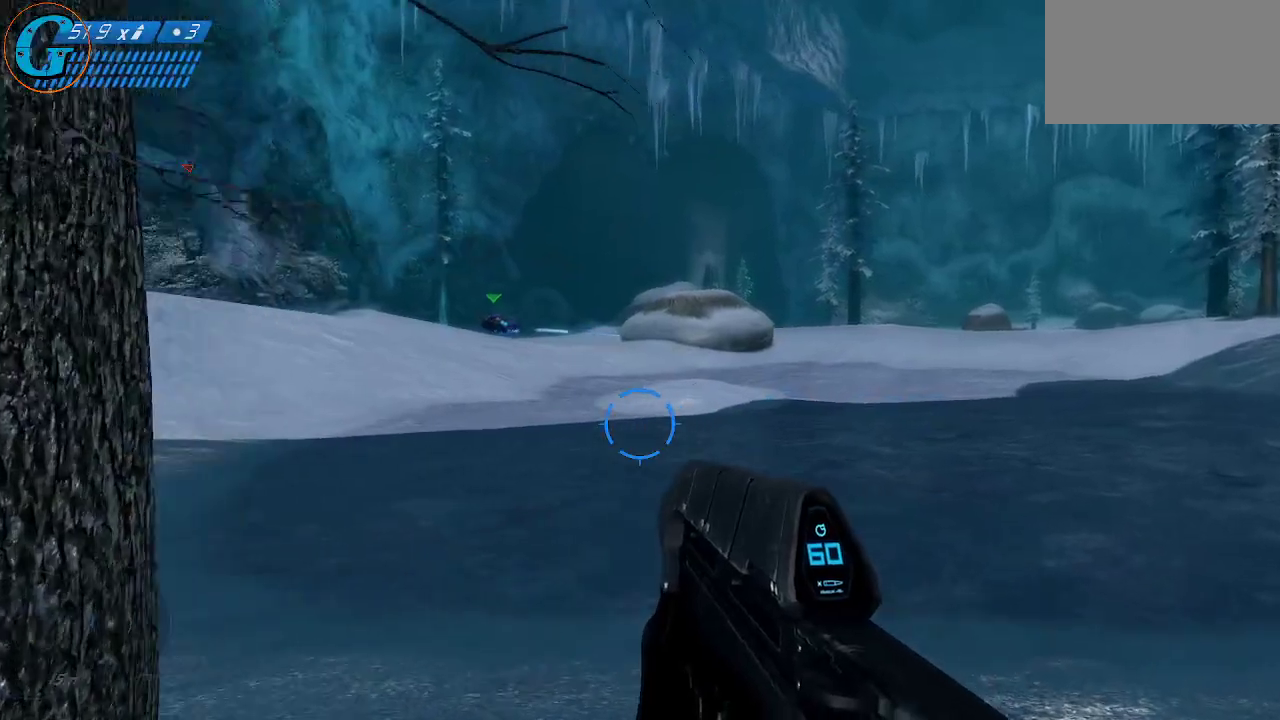
{"keys": ["w"], "mouse": [], "mouse_move": "right", "events": [[433, "d", "up"]]}
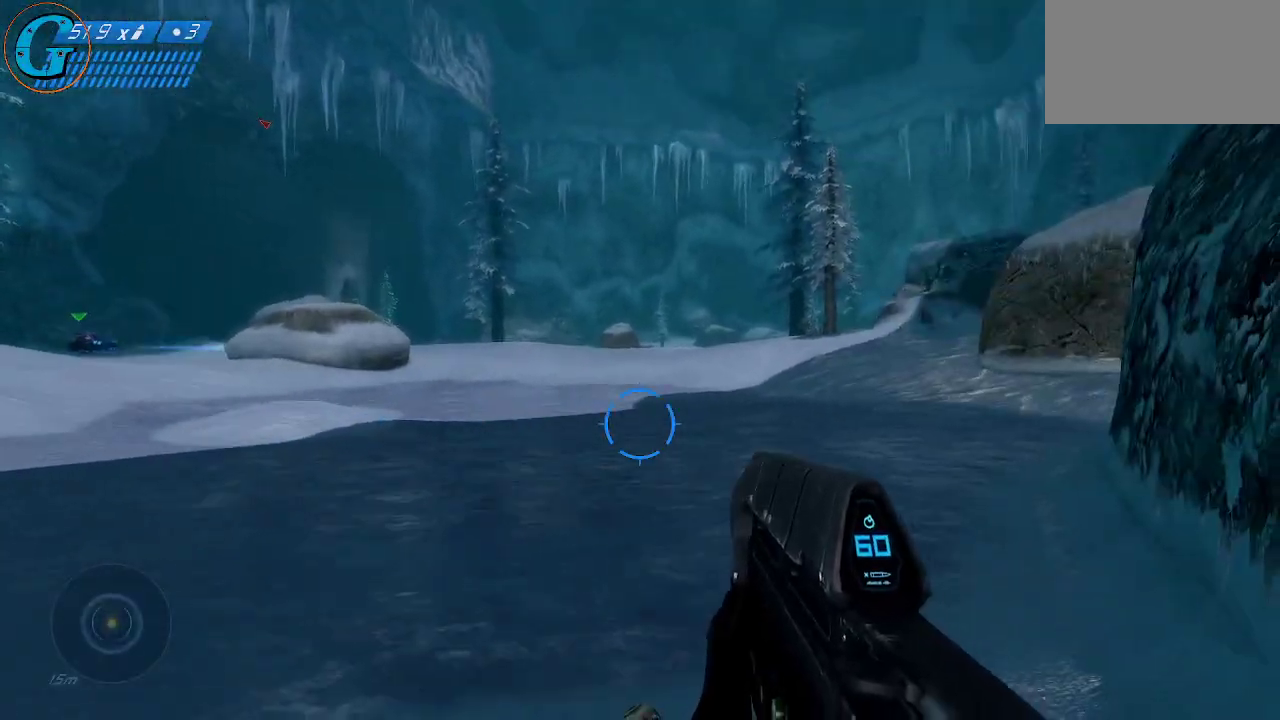
{"keys": ["w"], "mouse": [], "mouse_move": "still", "events": []}
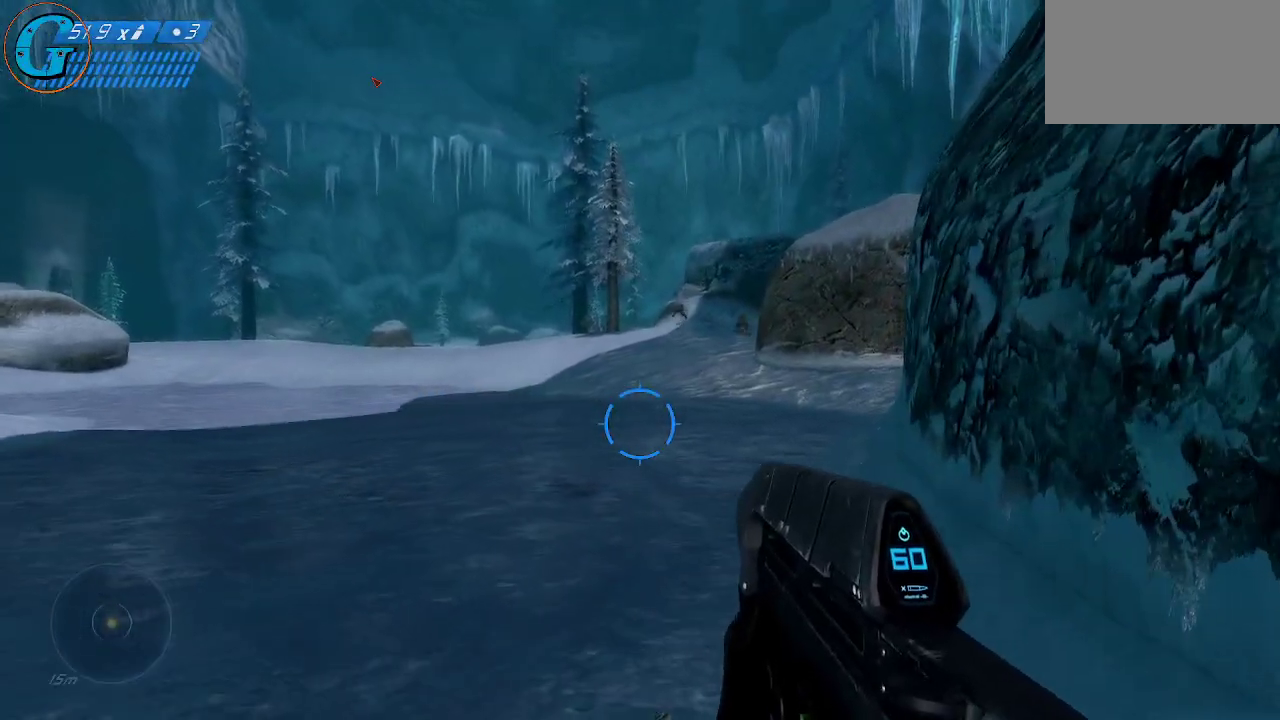
{"keys": ["d", "w"], "mouse": [], "mouse_move": "still", "events": [[283, "d", "down"]]}
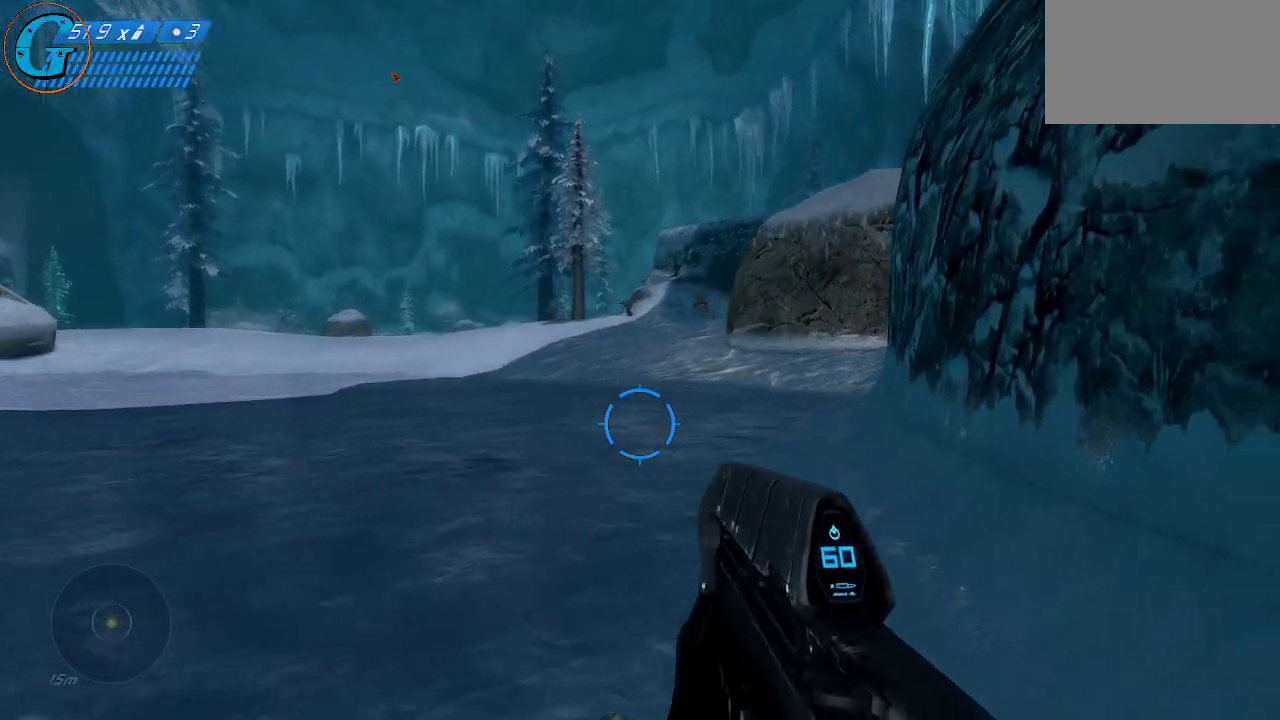
{"keys": ["w"], "mouse": [], "mouse_move": "still", "events": [[116, "d", "up"]]}
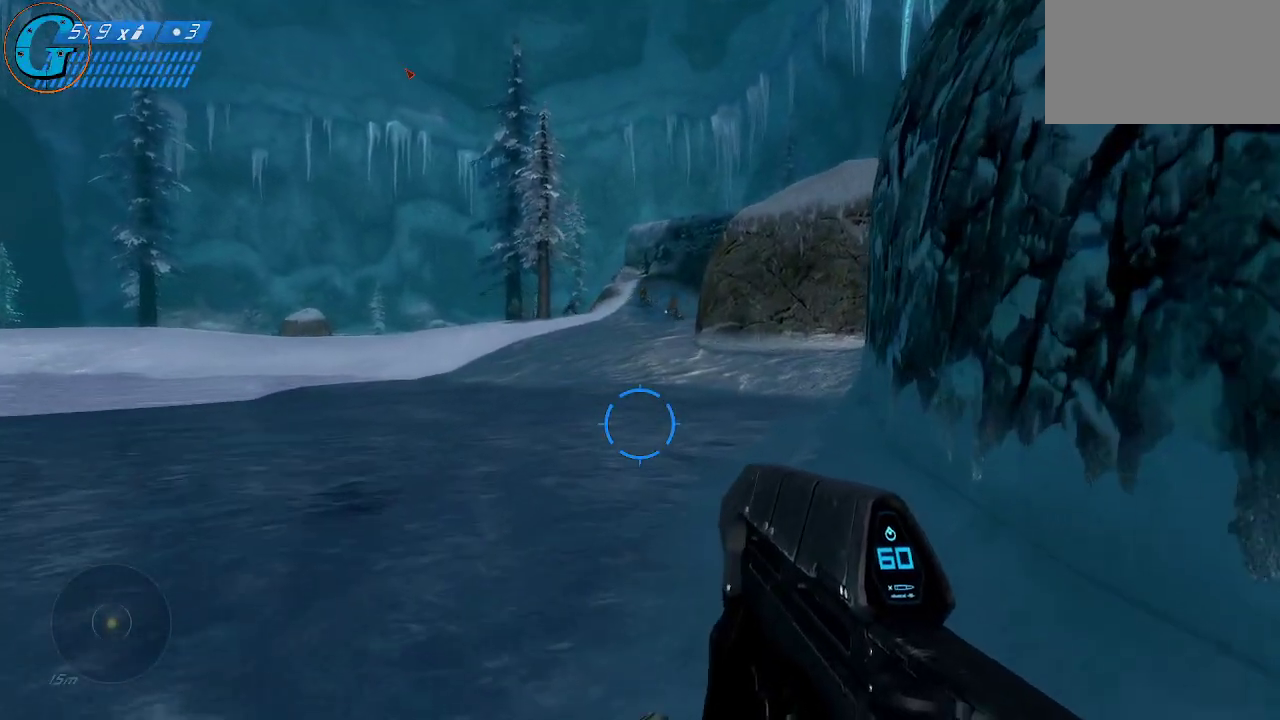
{"keys": ["w"], "mouse": [], "mouse_move": "right", "events": []}
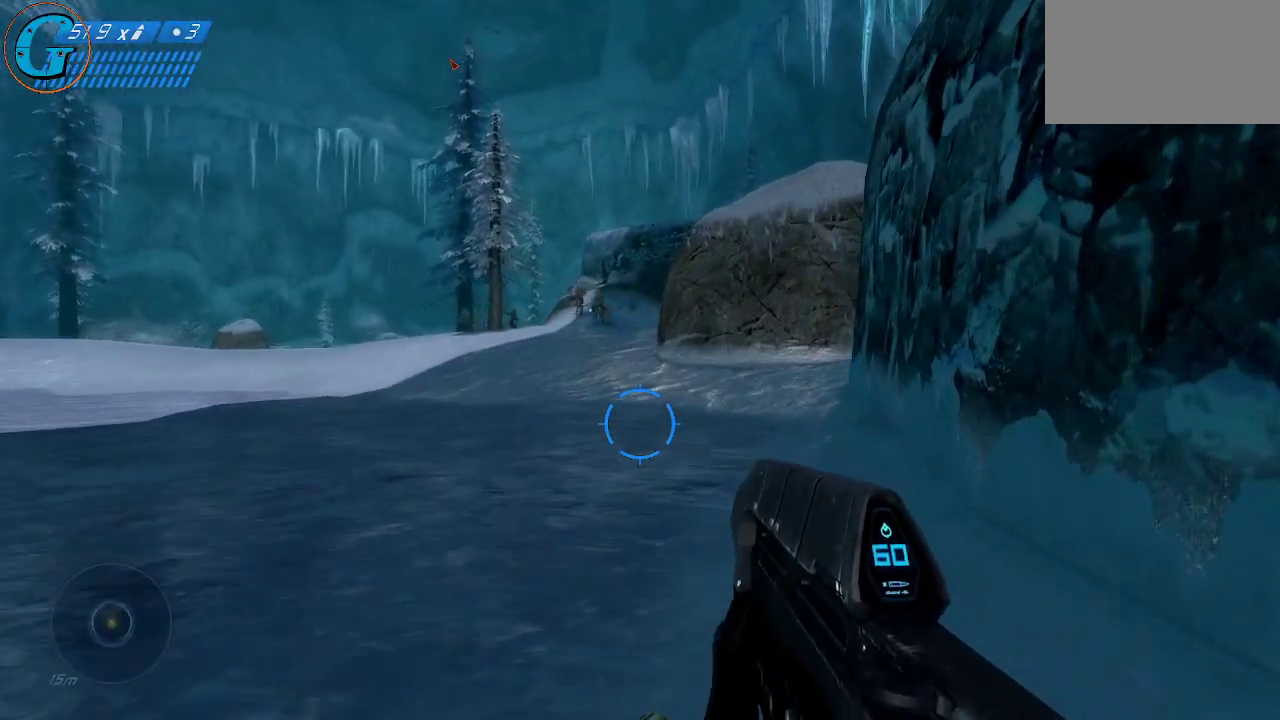
{"keys": ["w"], "mouse": [], "mouse_move": "still", "events": []}
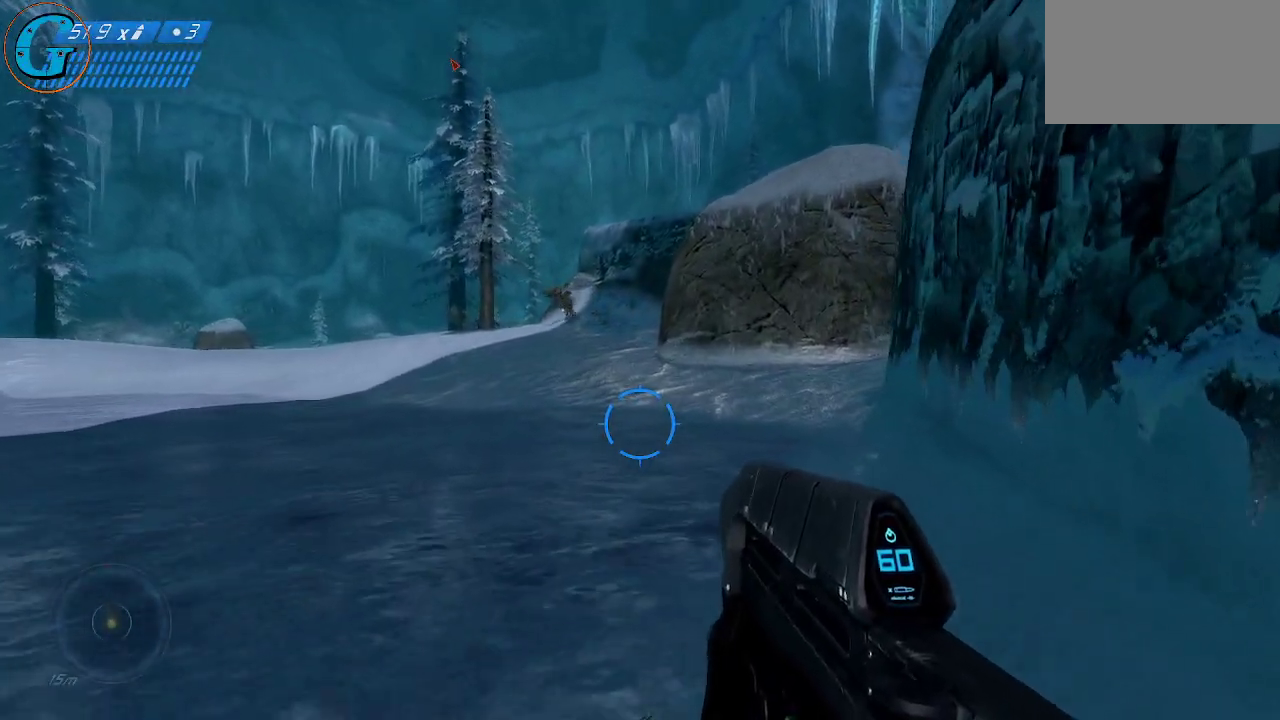
{"keys": ["w"], "mouse": [], "mouse_move": "right", "events": []}
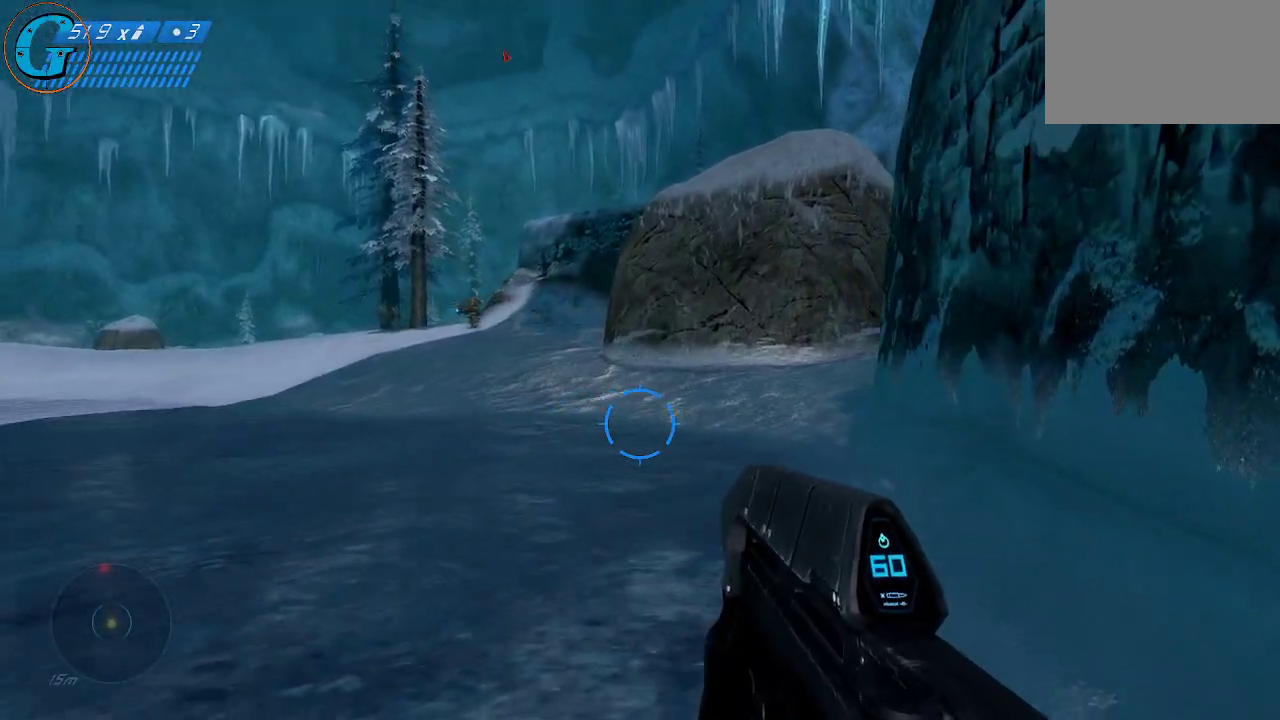
{"keys": ["w"], "mouse": [], "mouse_move": "still", "events": []}
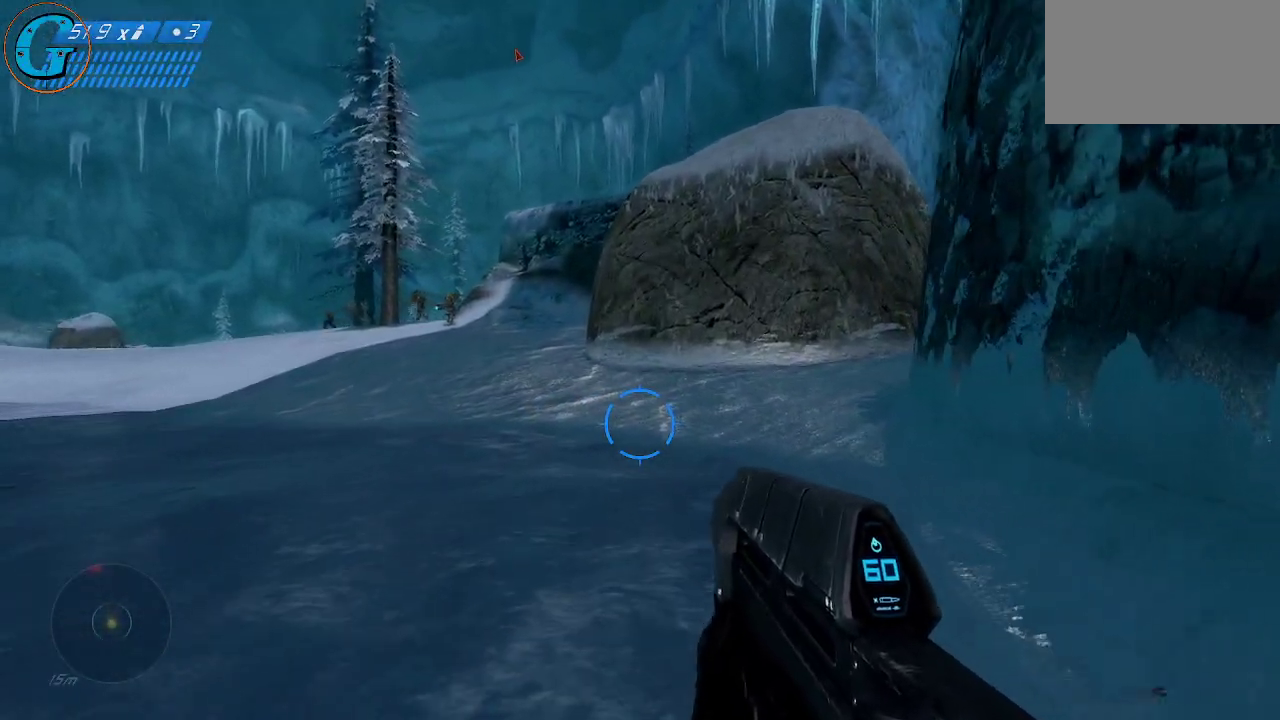
{"keys": ["w"], "mouse": [], "mouse_move": "still", "events": []}
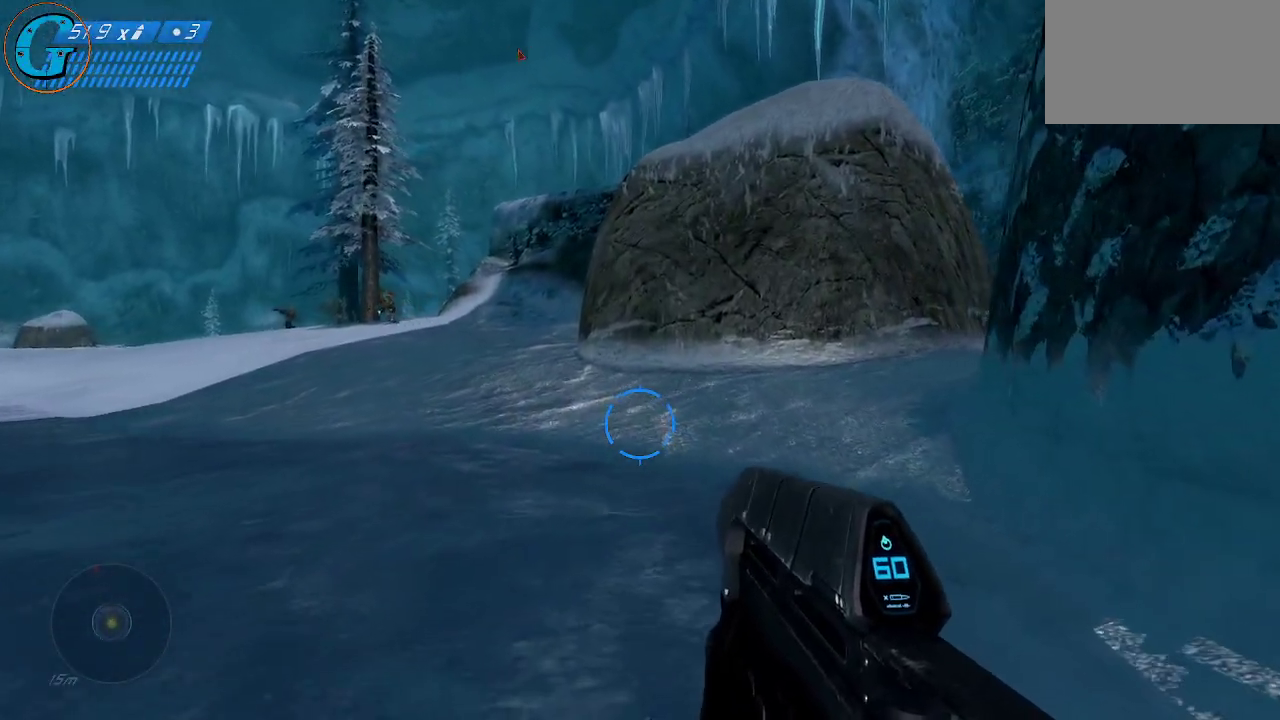
{"keys": ["d", "w"], "mouse": [], "mouse_move": "left", "events": [[300, "d", "down"]]}
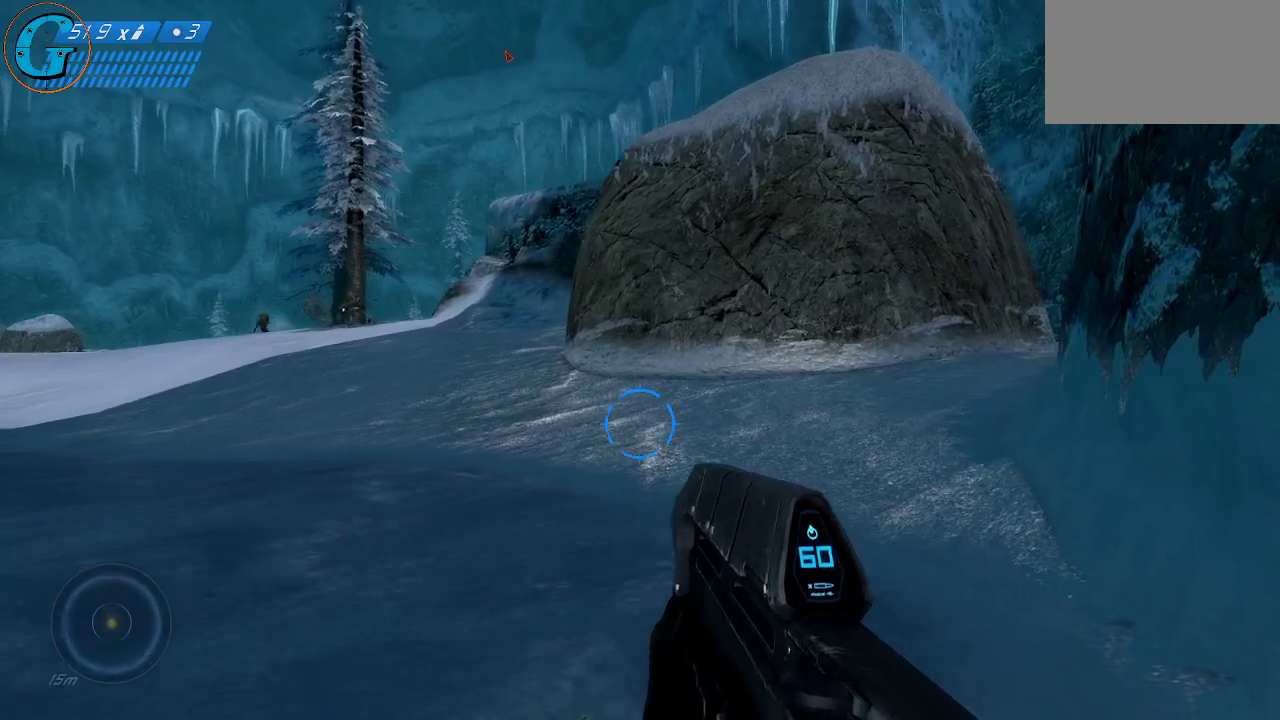
{"keys": ["w"], "mouse": [], "mouse_move": "still", "events": [[400, "d", "up"]]}
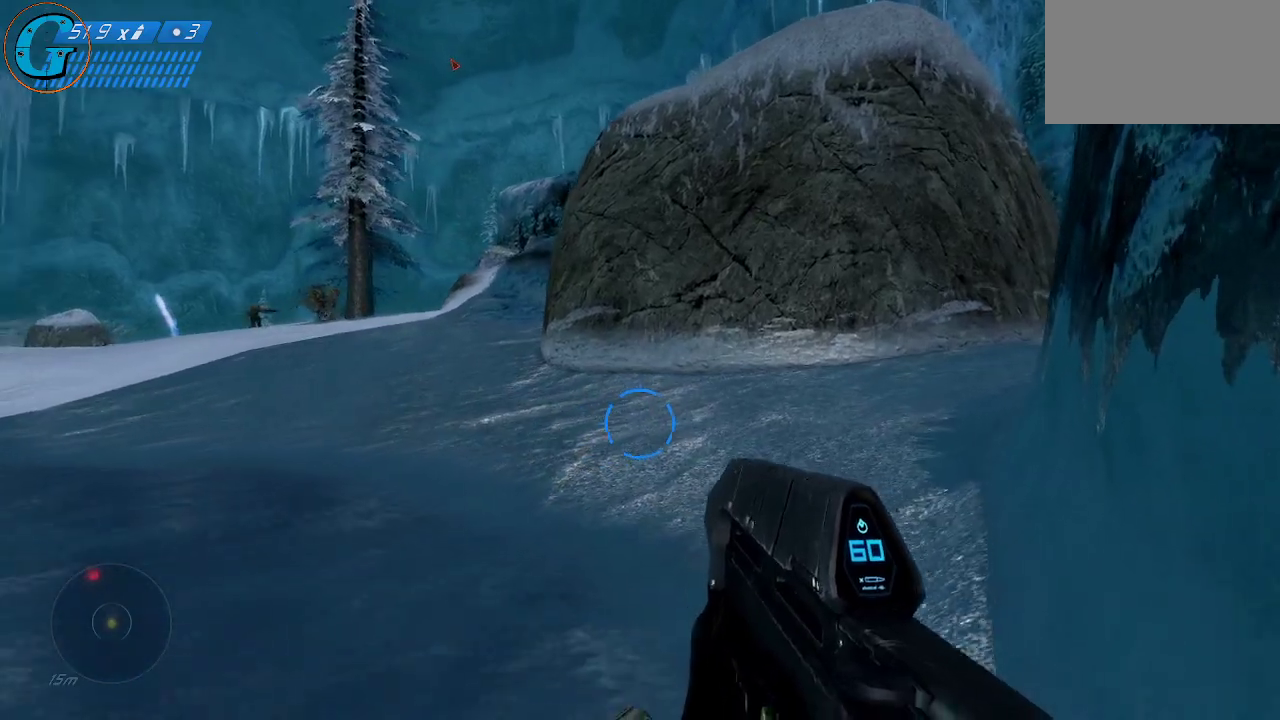
{"keys": ["w"], "mouse": [], "mouse_move": "still", "events": []}
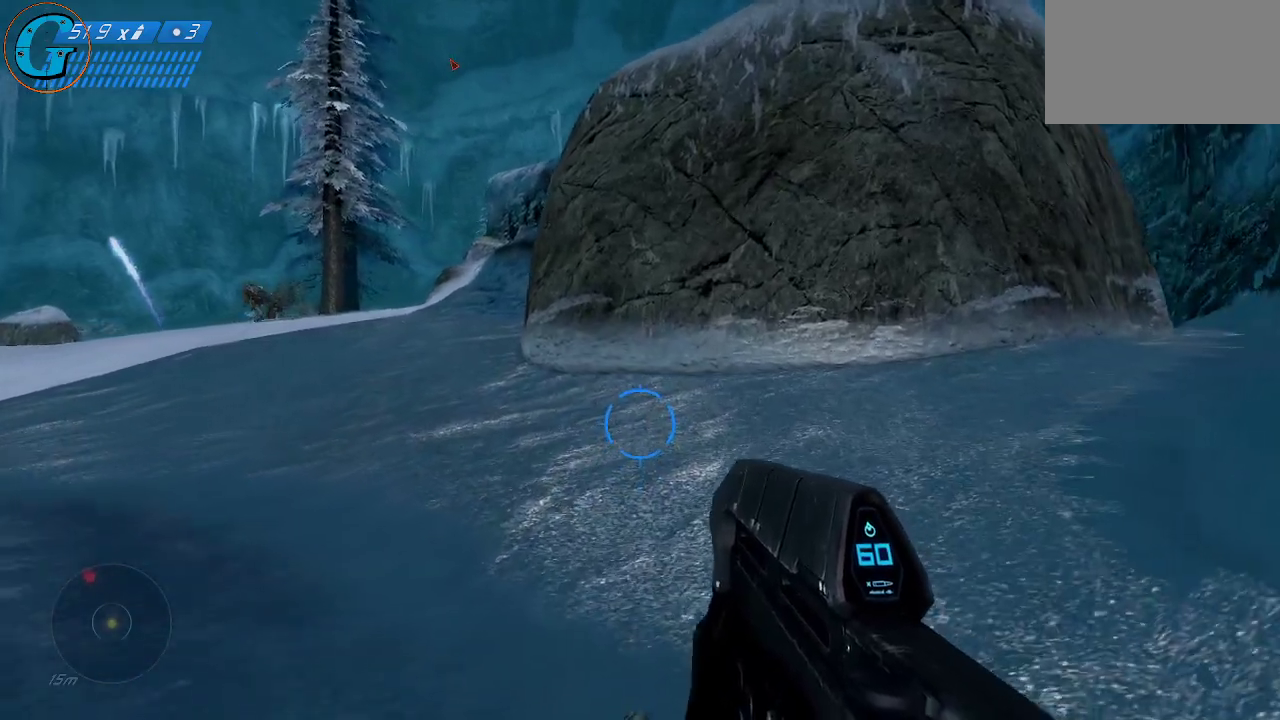
{"keys": ["w"], "mouse": [], "mouse_move": "still", "events": [[16, "d", "down"], [250, "d", "up"]]}
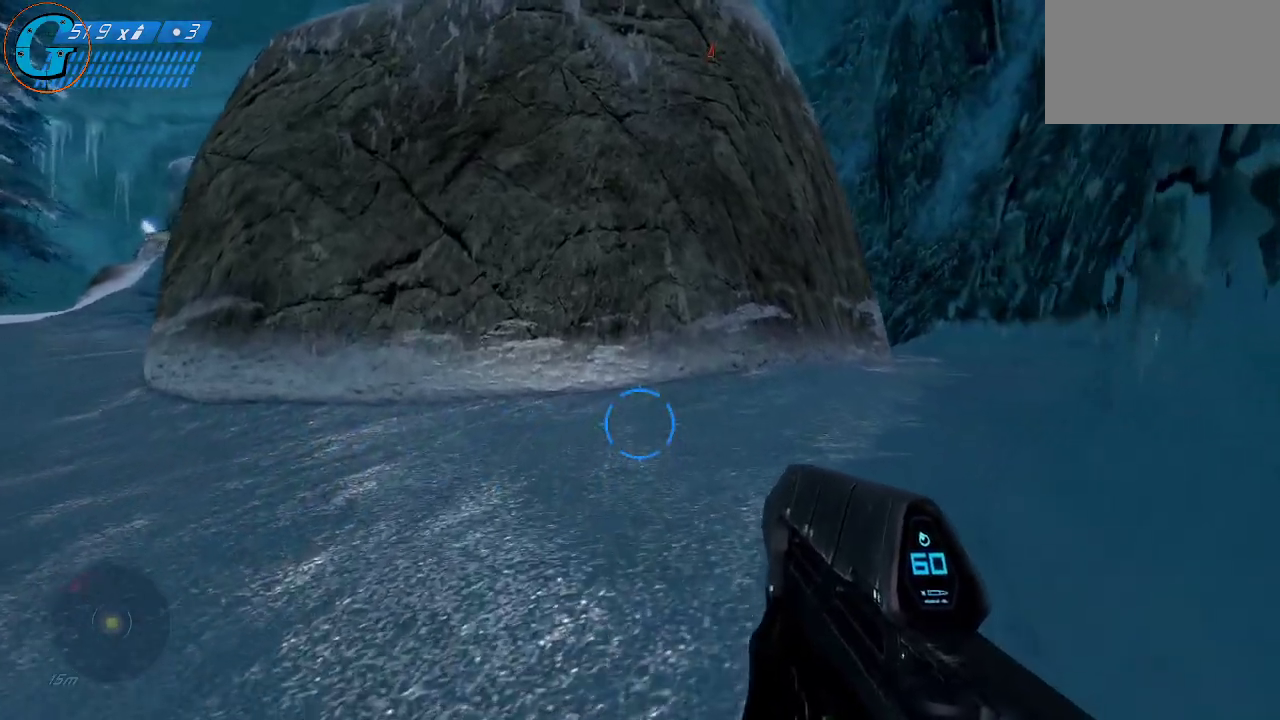
{"keys": ["d", "w"], "mouse": [], "mouse_move": "left", "events": [[216, "d", "down"]]}
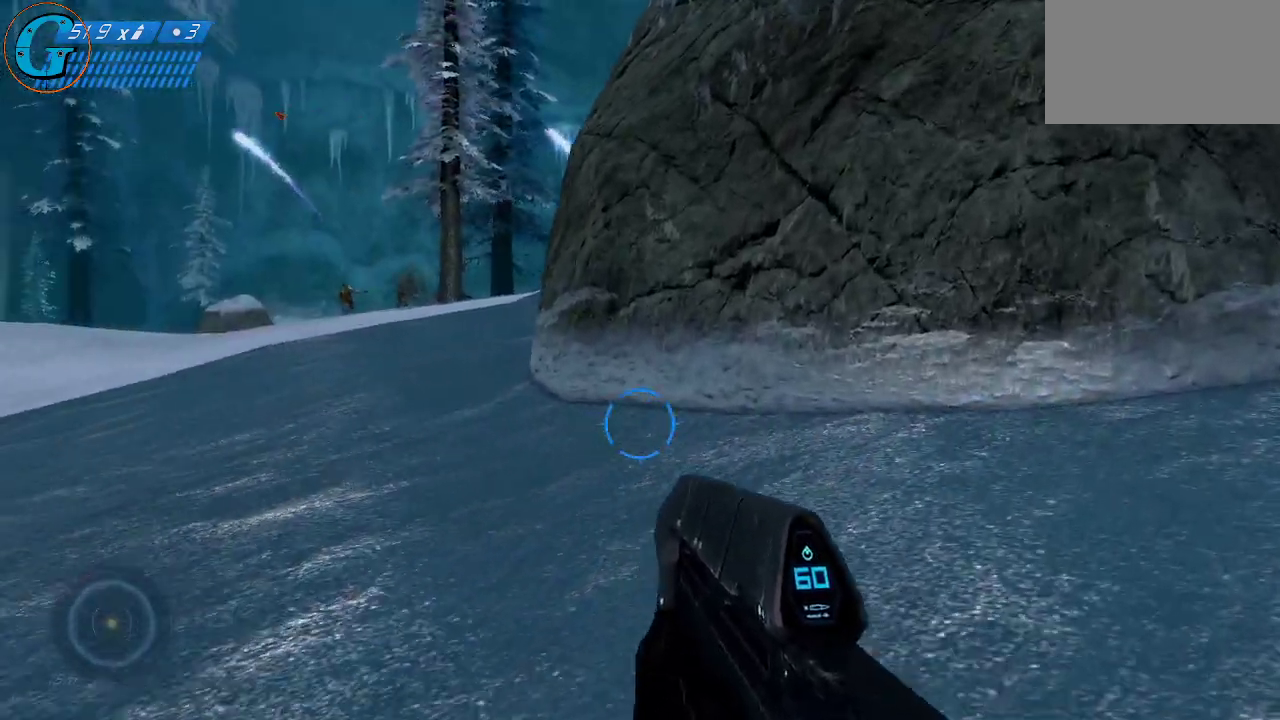
{"keys": ["w"], "mouse": [], "mouse_move": "still", "events": [[416, "d", "up"]]}
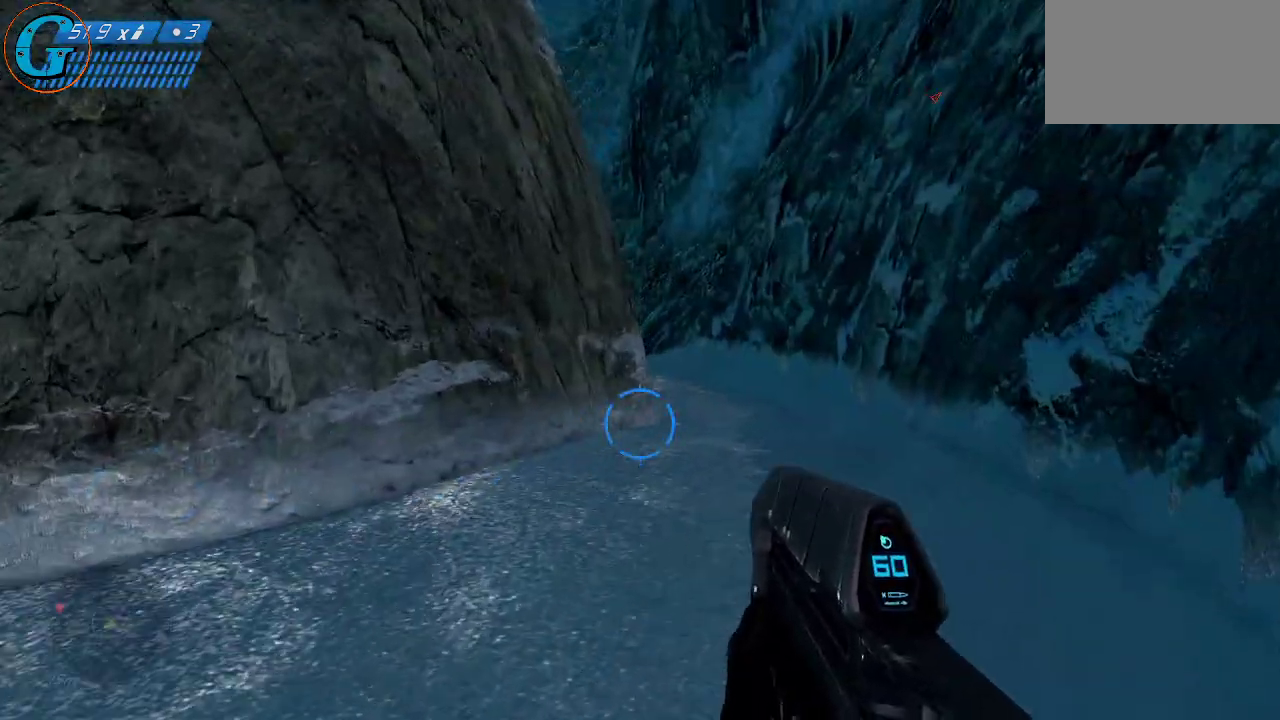
{"keys": ["w"], "mouse": [], "mouse_move": "still", "events": []}
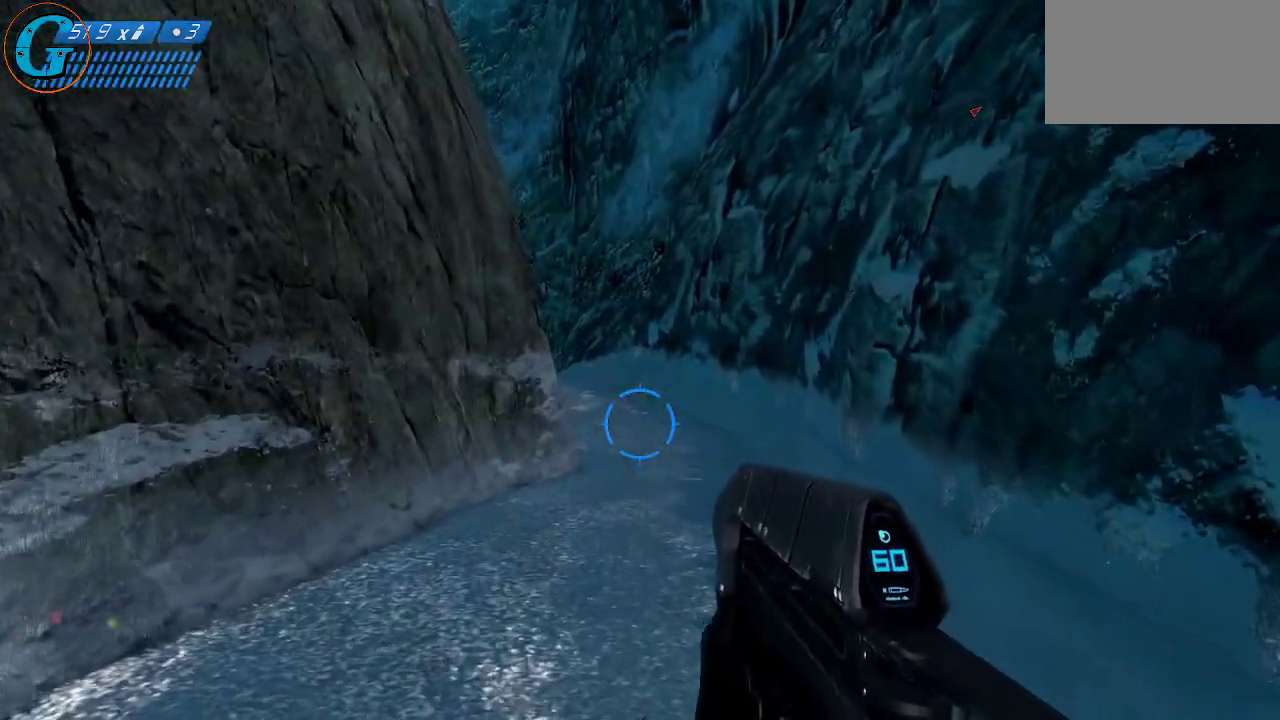
{"keys": ["w"], "mouse": [], "mouse_move": "still", "events": []}
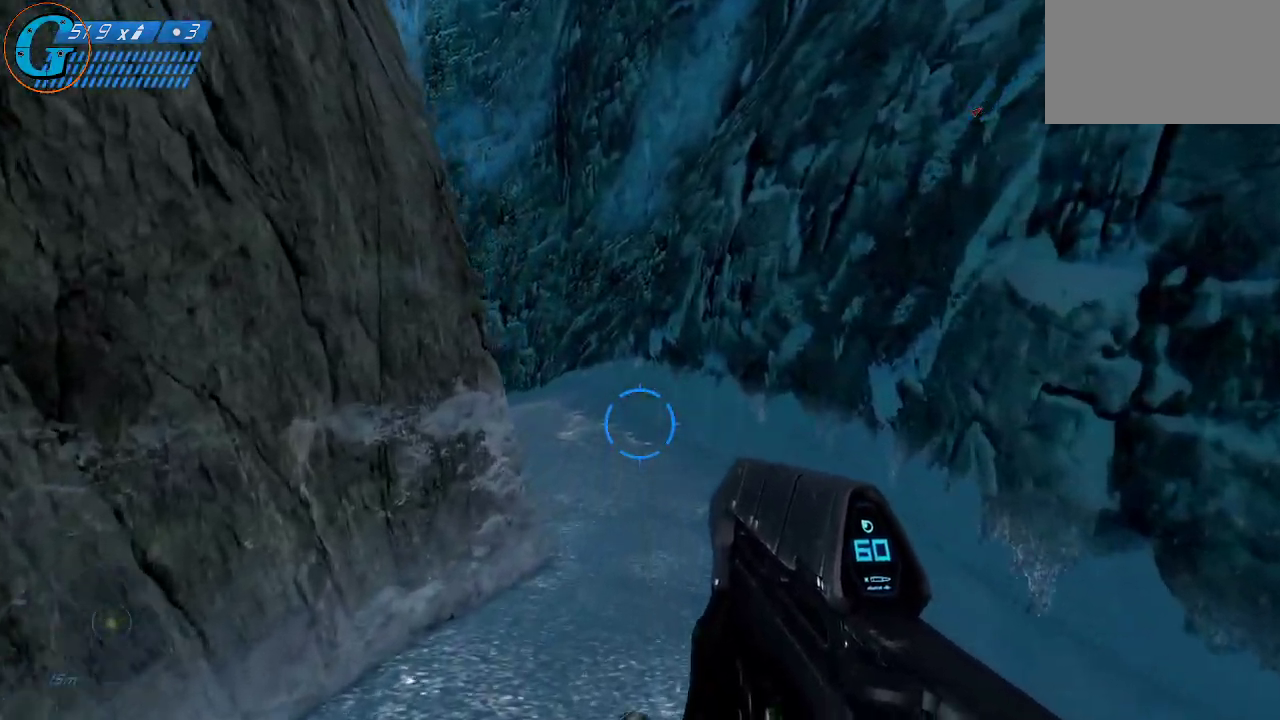
{"keys": ["d", "w"], "mouse": [], "mouse_move": "left", "events": [[283, "d", "down"]]}
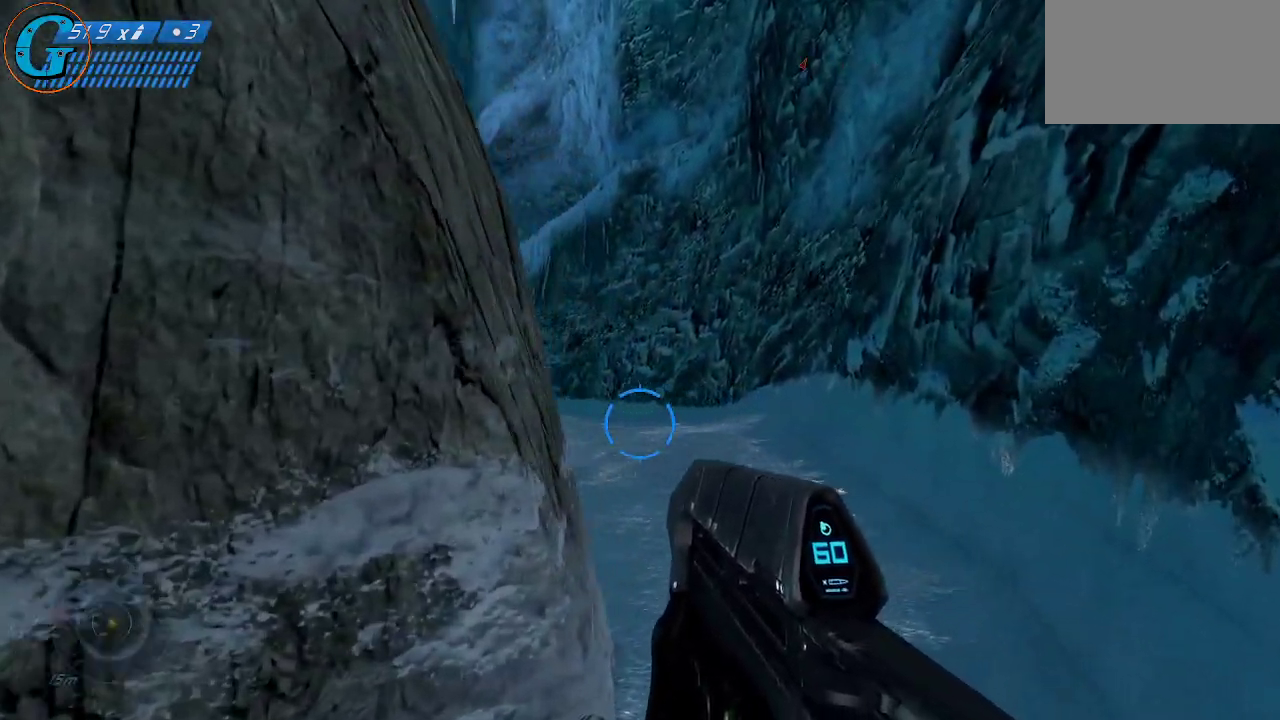
{"keys": ["w"], "mouse": [], "mouse_move": "still", "events": [[300, "d", "up"]]}